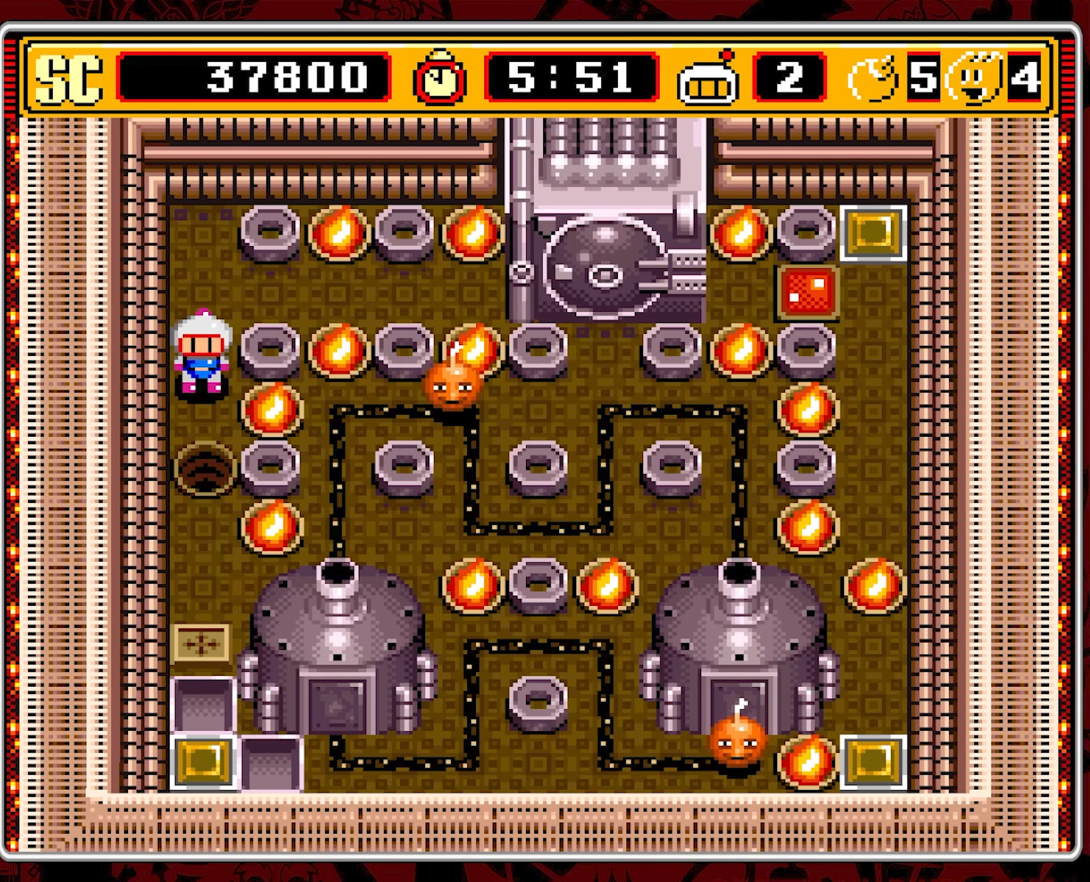
Gameplay with a controller (Nintendo layout); each line is a JSON object with the inputs held at the frame after it. "events" lists button and stick changes between this image and that frame as [ms after this image, input, new state], when the widget could be followed in between. Not read: L3 R3.
{"buttons": ["A"], "events": [[17, "DPAD_DOWN", "up"], [500, "A", "down"]]}
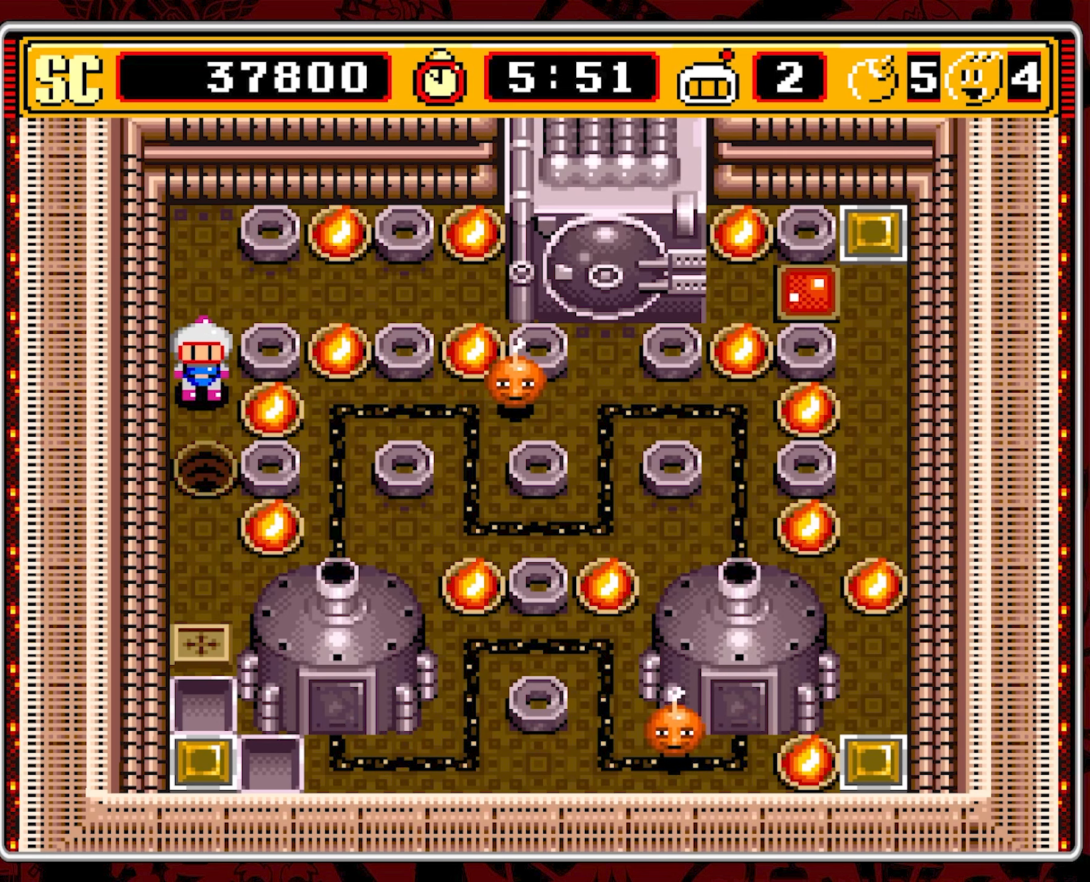
{"buttons": ["DPAD_RIGHT"], "events": [[84, "A", "up"], [117, "DPAD_UP", "down"], [383, "DPAD_RIGHT", "down"], [383, "DPAD_UP", "up"]]}
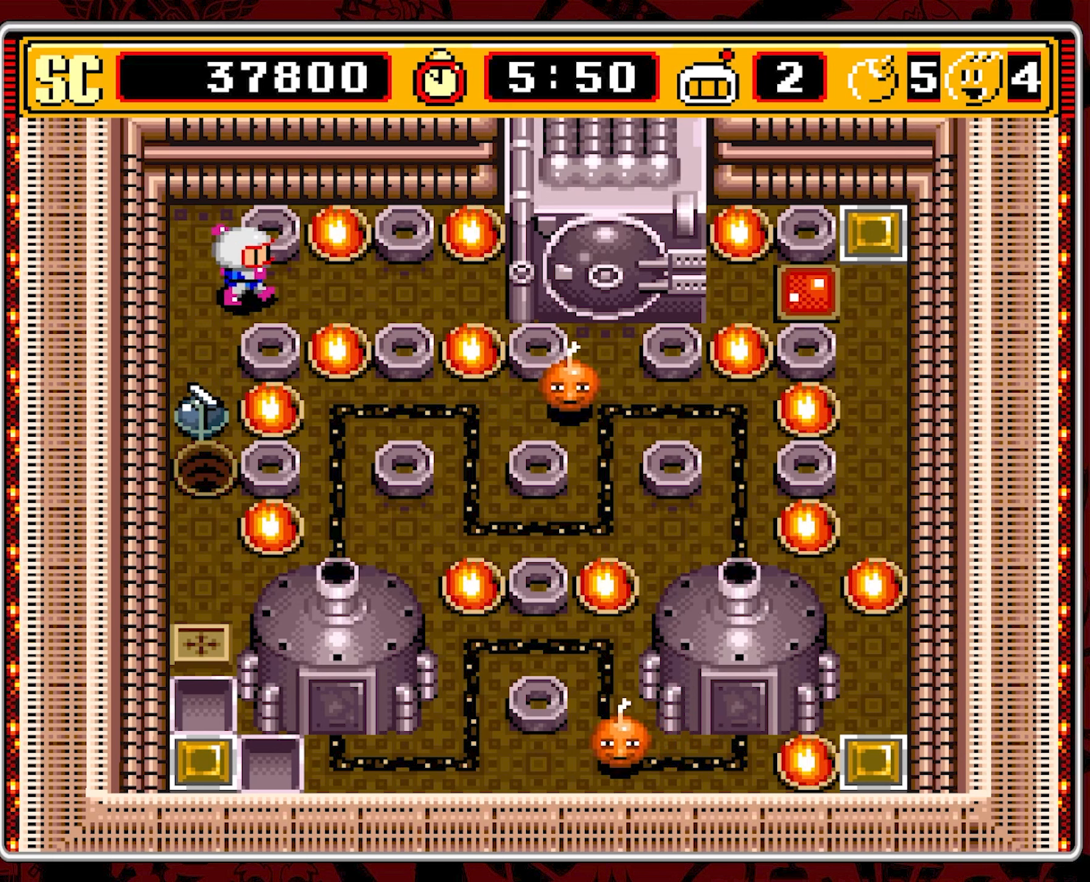
{"buttons": [], "events": [[233, "DPAD_RIGHT", "up"]]}
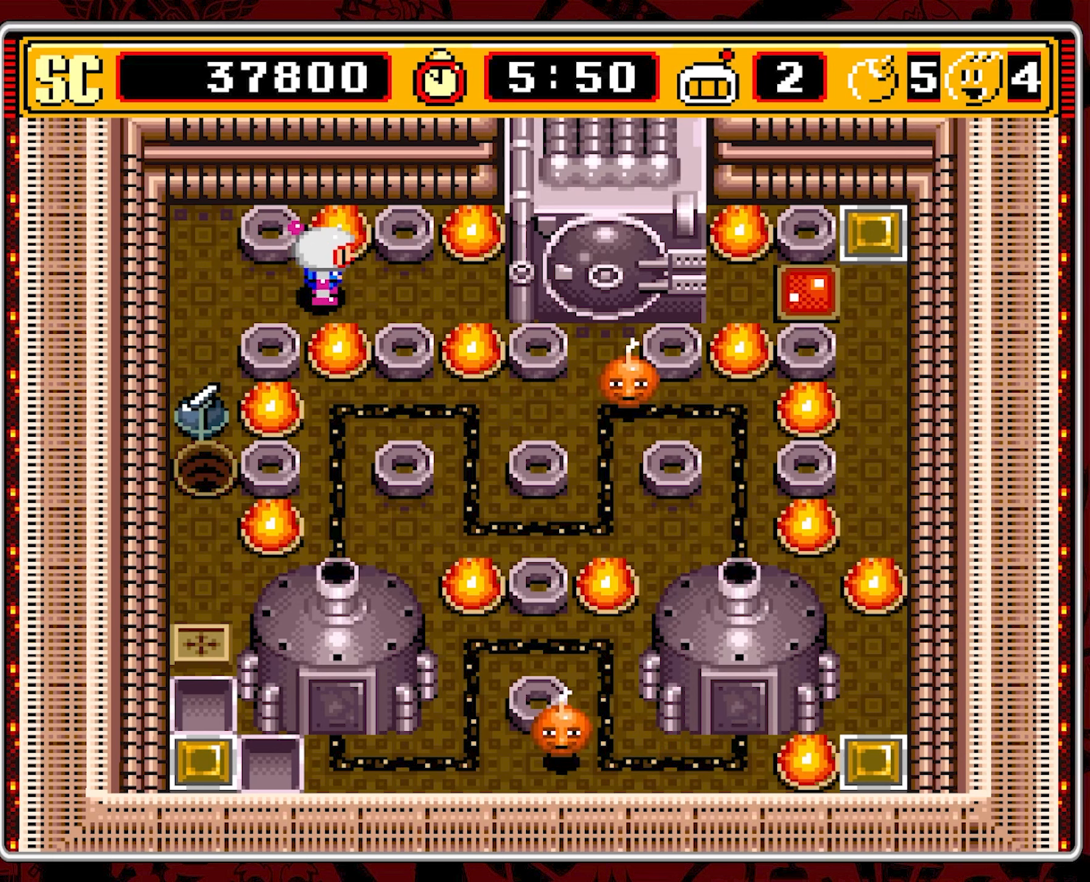
{"buttons": [], "events": []}
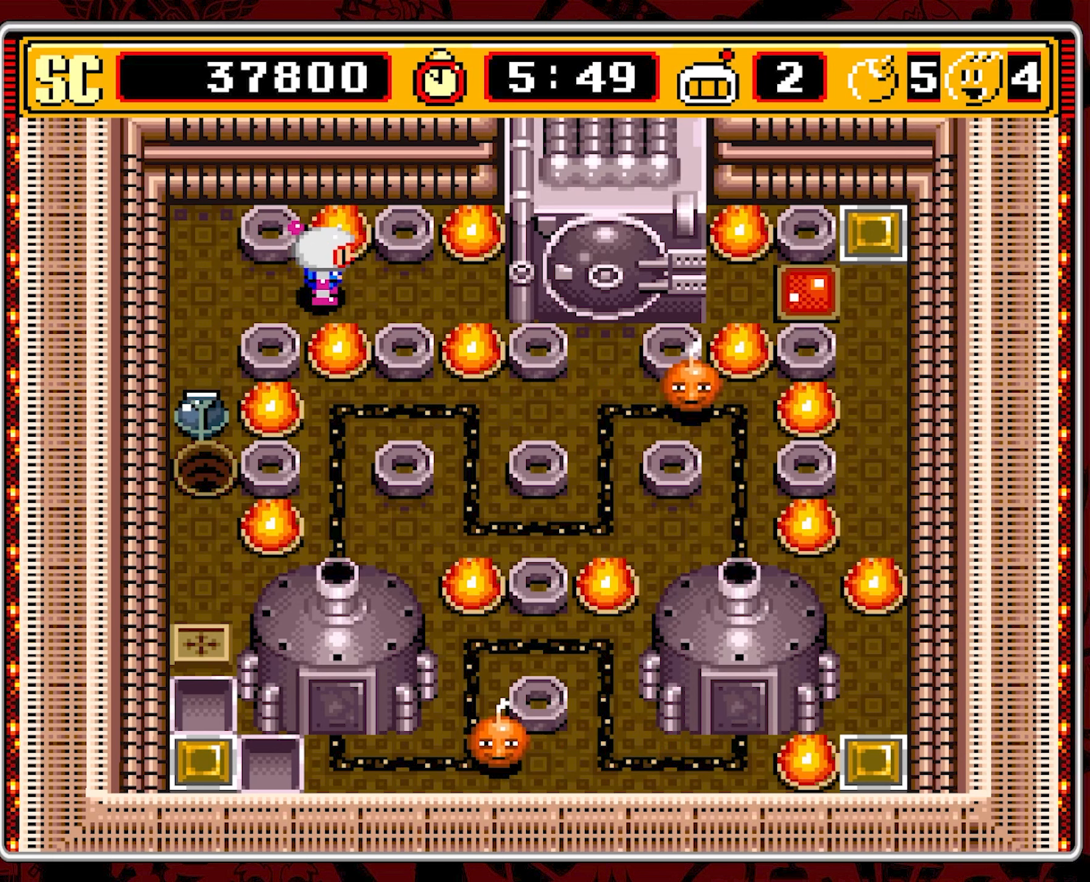
{"buttons": [], "events": []}
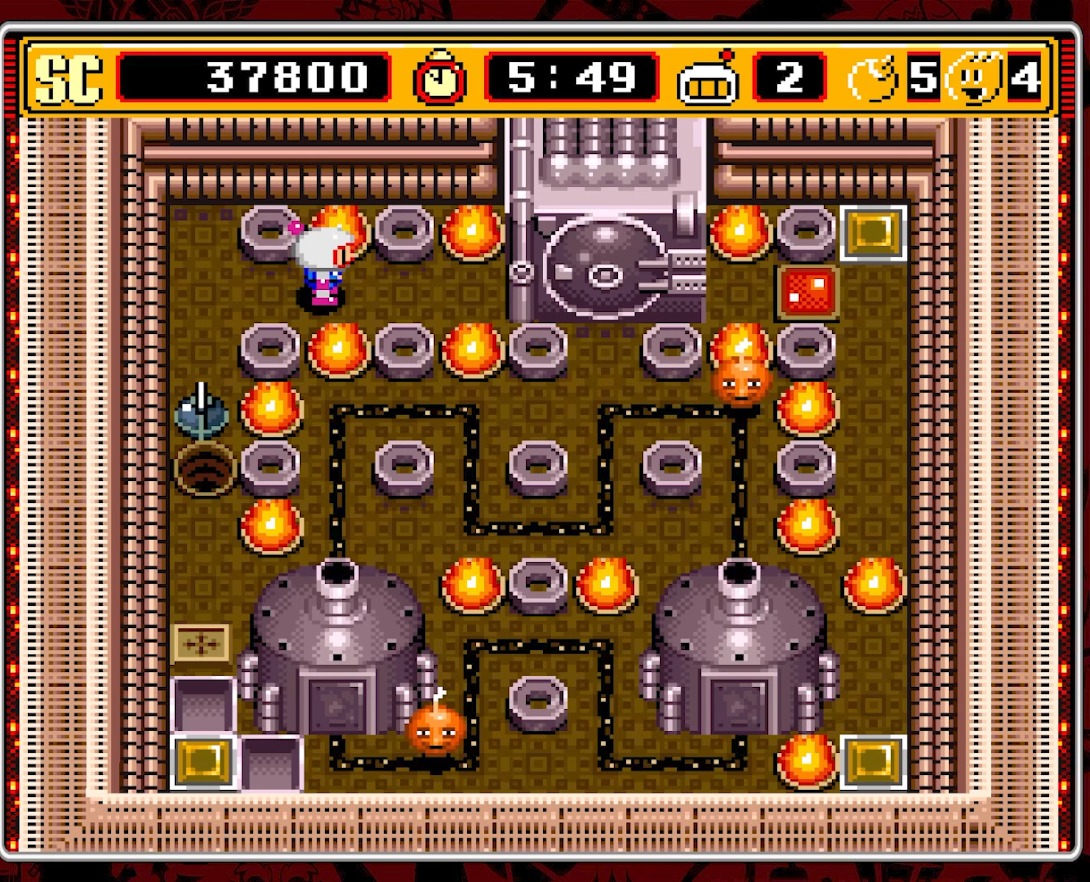
{"buttons": [], "events": []}
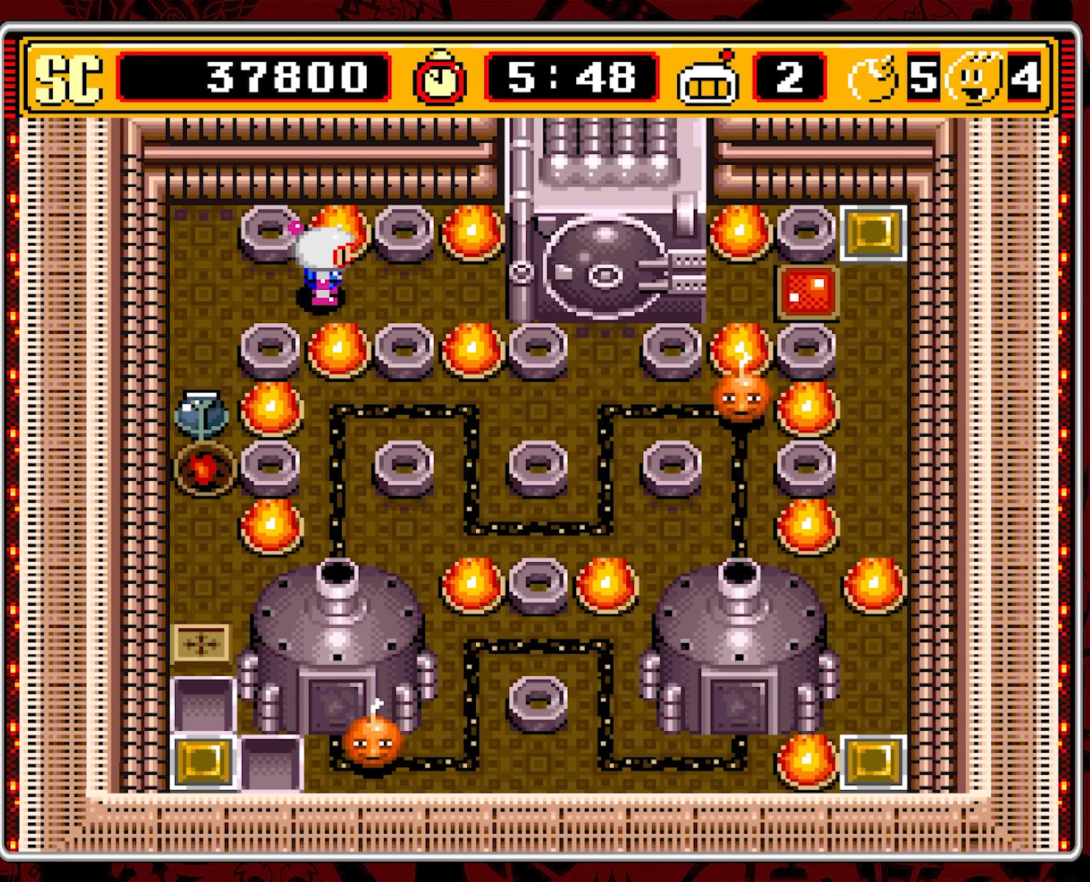
{"buttons": ["B"], "events": [[466, "B", "down"]]}
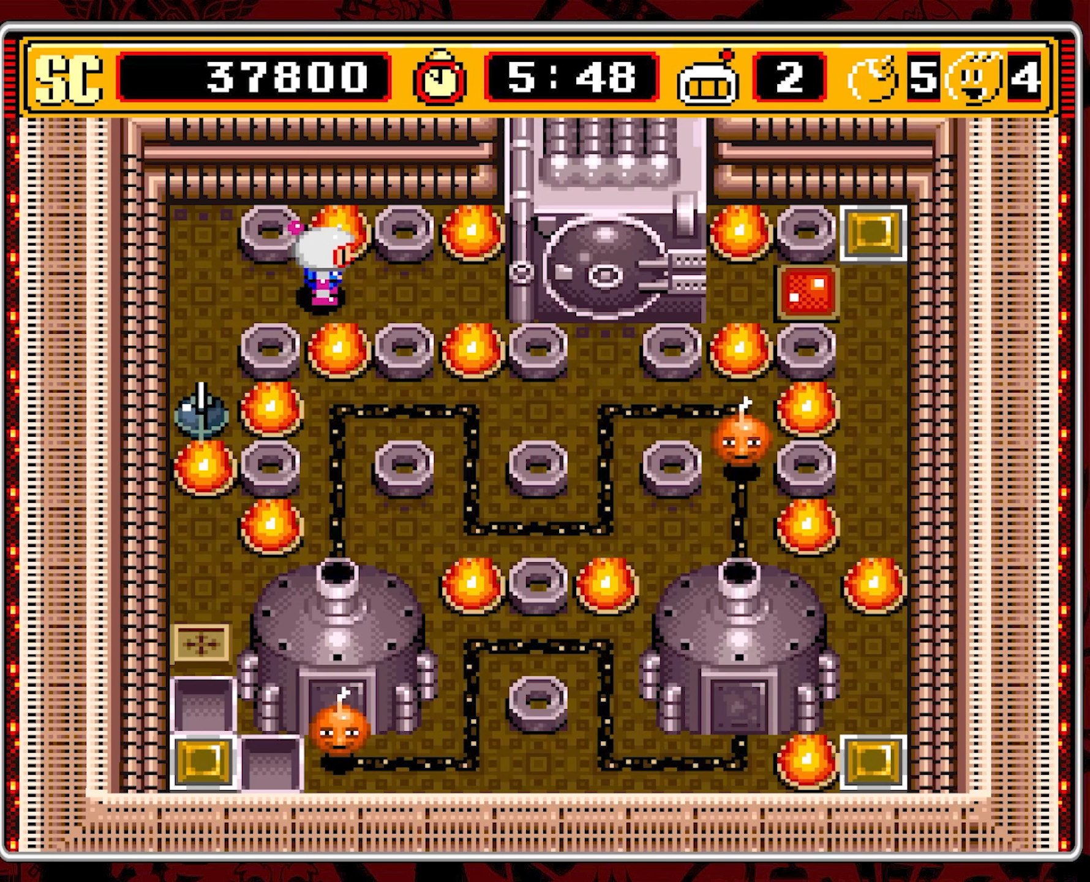
{"buttons": [], "events": [[50, "B", "up"]]}
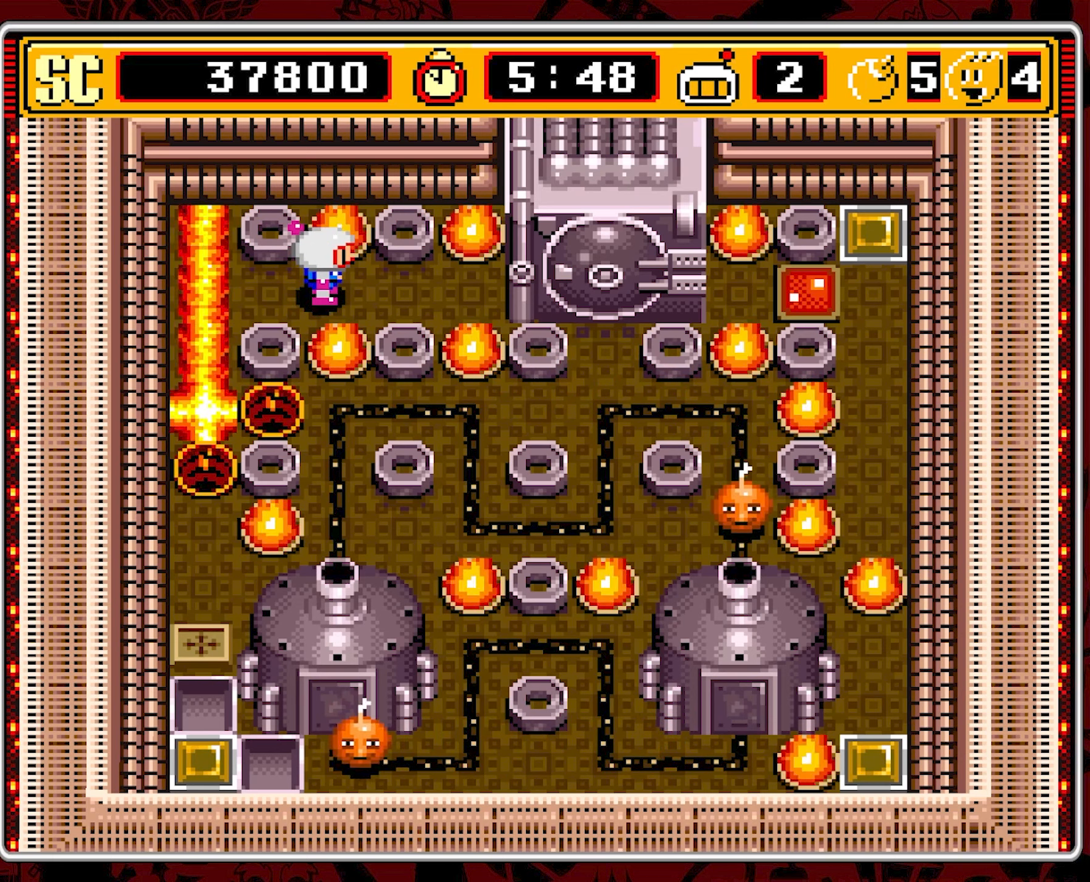
{"buttons": ["DPAD_DOWN"], "events": [[50, "DPAD_LEFT", "down"], [366, "DPAD_DOWN", "down"], [383, "DPAD_LEFT", "up"]]}
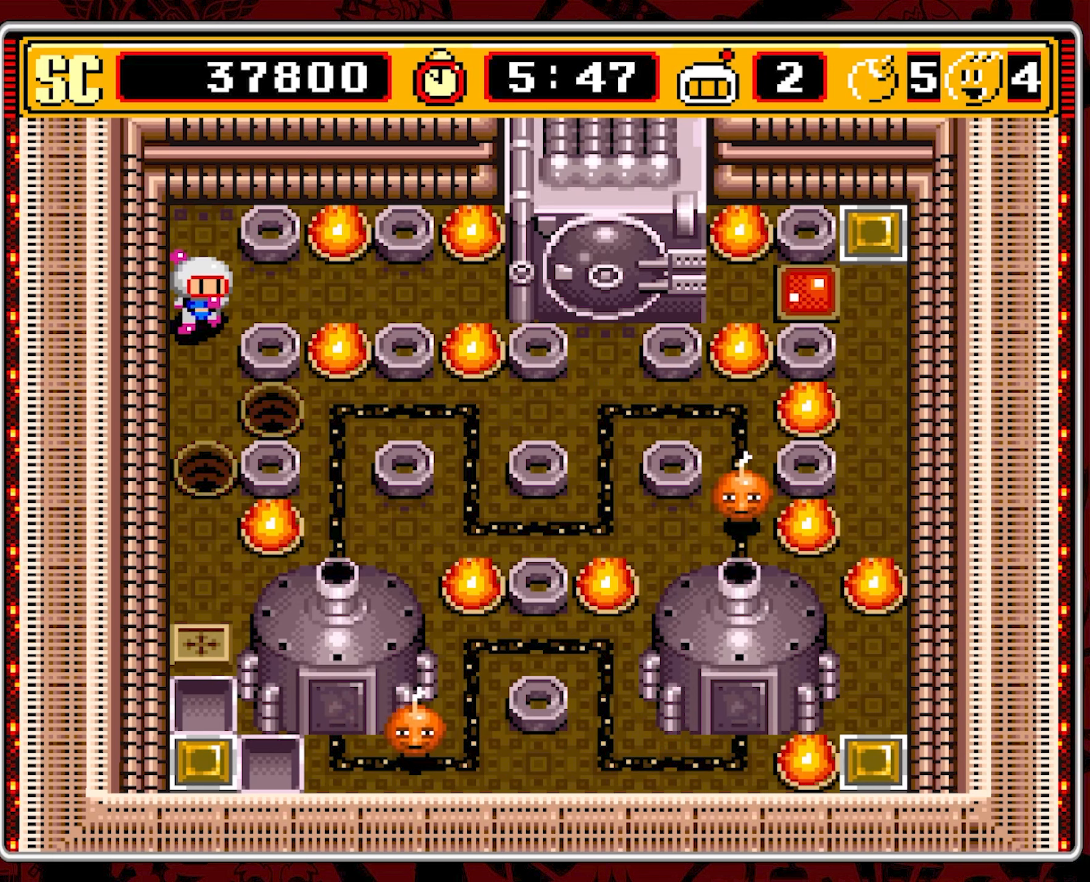
{"buttons": ["DPAD_DOWN"], "events": []}
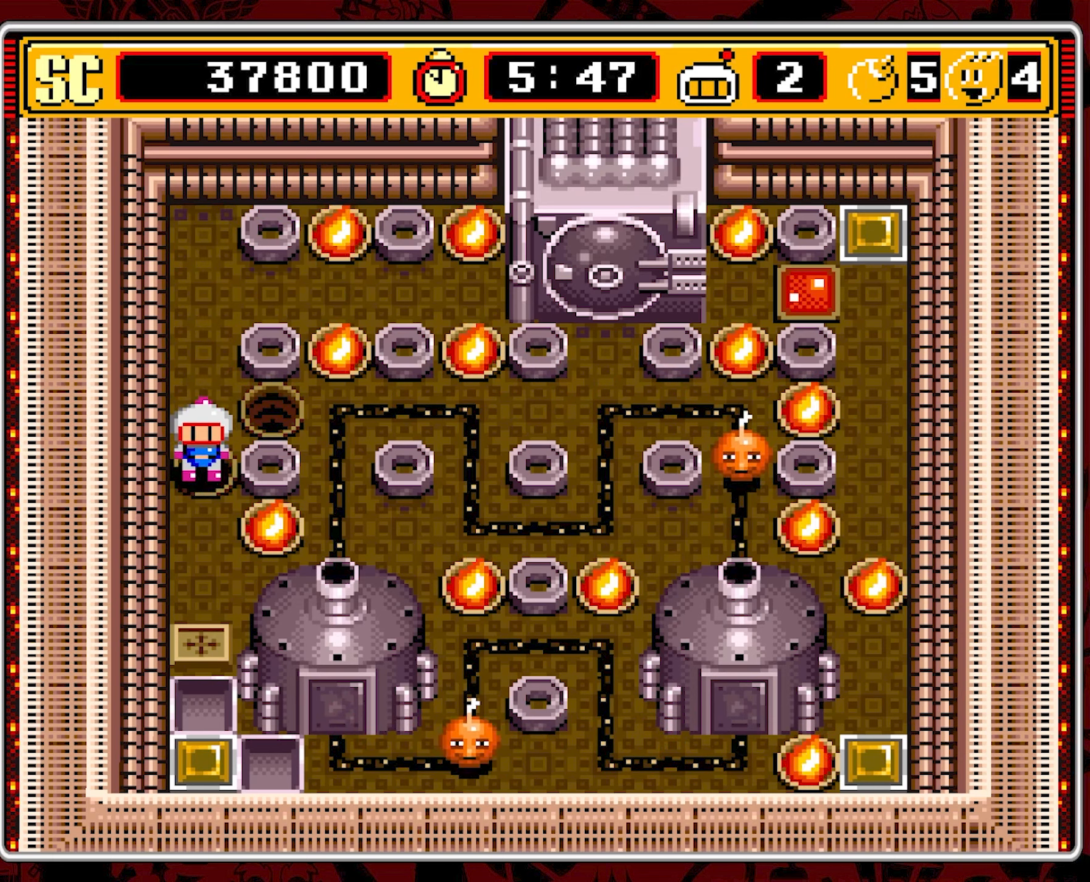
{"buttons": ["DPAD_UP"], "events": [[333, "A", "down"], [366, "DPAD_DOWN", "up"], [383, "DPAD_LEFT", "down"], [400, "DPAD_LEFT", "up"], [400, "DPAD_UP", "down"], [450, "A", "up"]]}
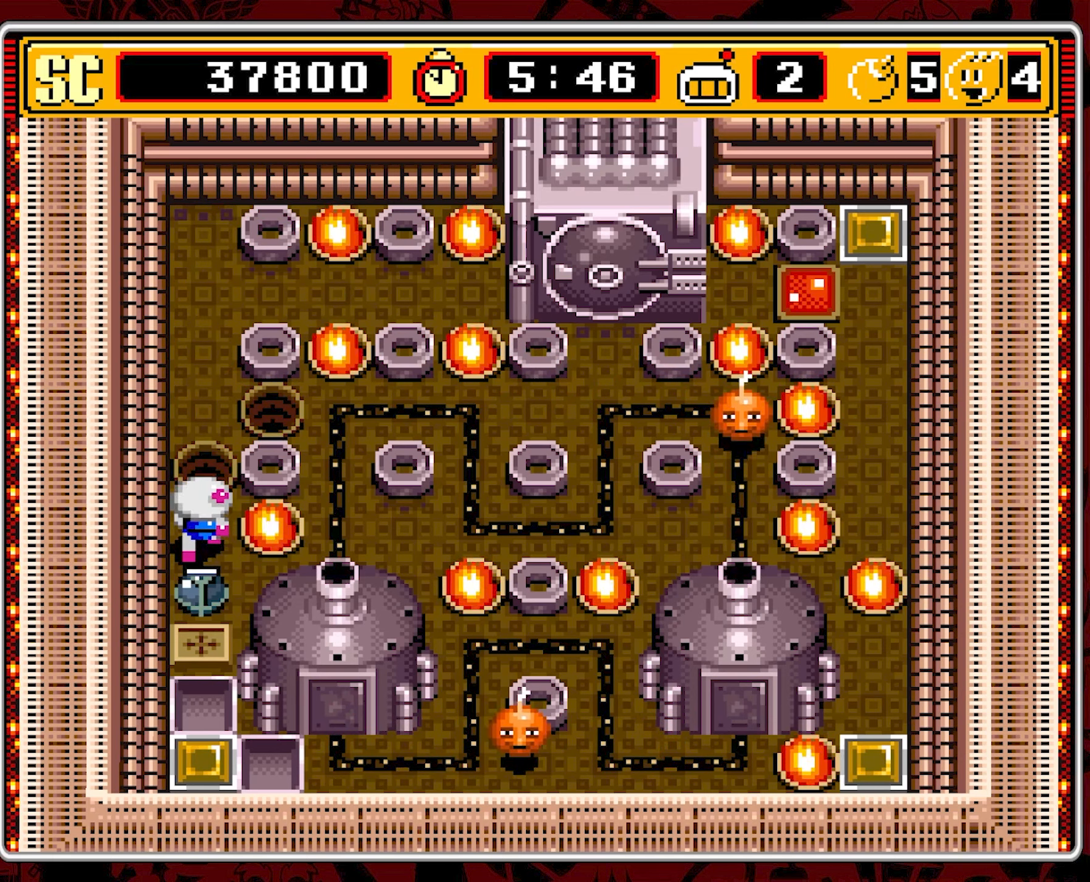
{"buttons": ["DPAD_UP"], "events": []}
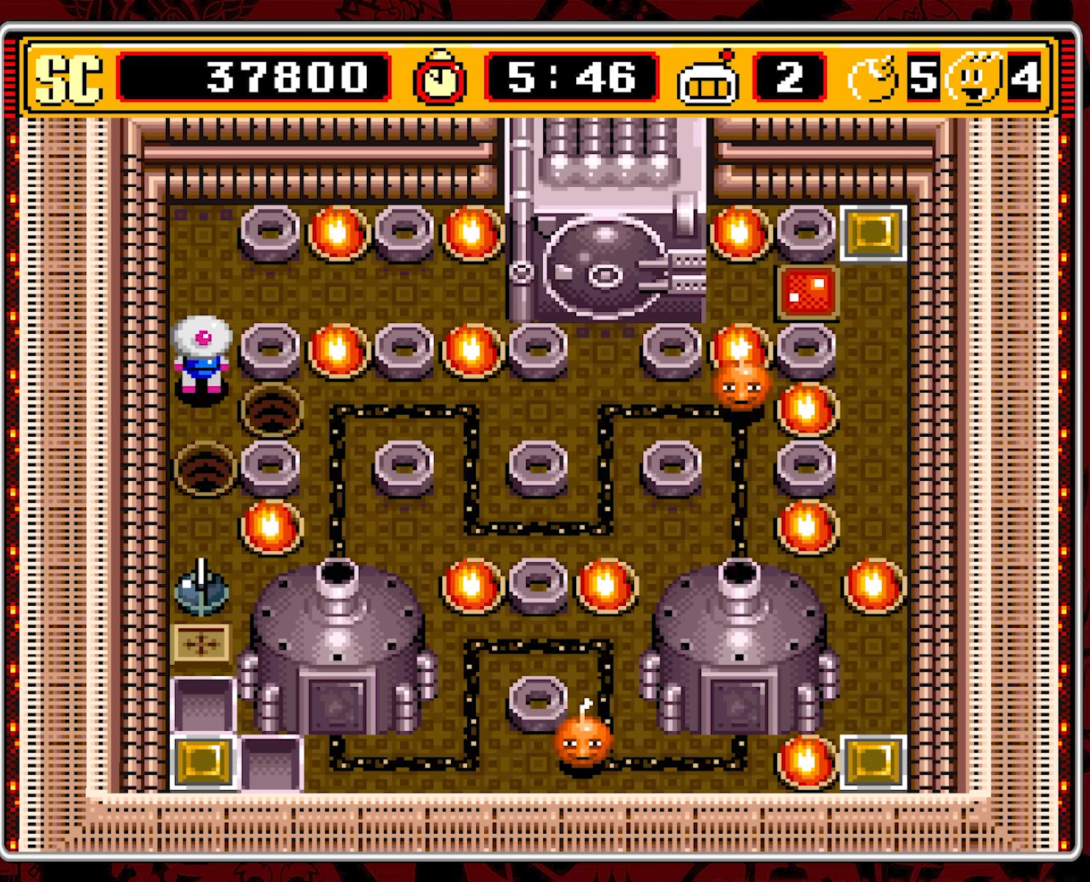
{"buttons": ["DPAD_RIGHT"], "events": [[283, "DPAD_RIGHT", "down"], [283, "DPAD_UP", "up"]]}
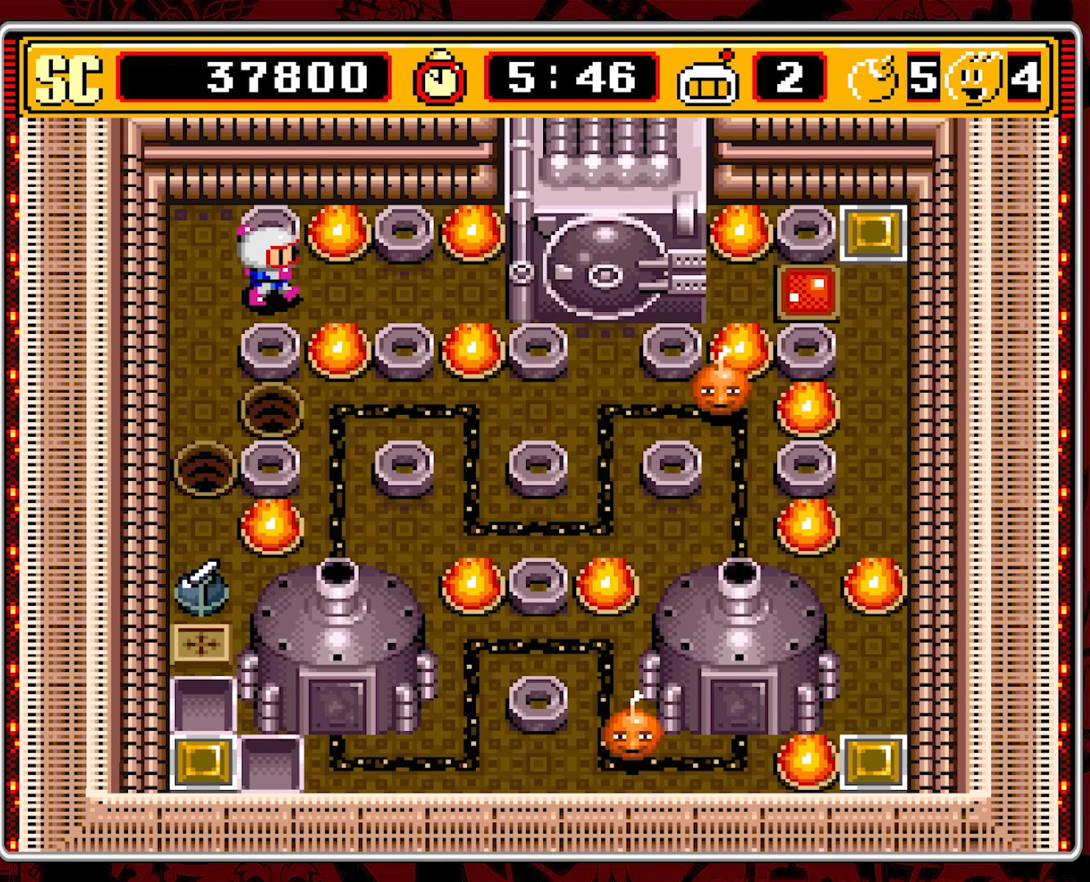
{"buttons": [], "events": [[83, "B", "down"], [83, "DPAD_RIGHT", "up"], [200, "B", "up"]]}
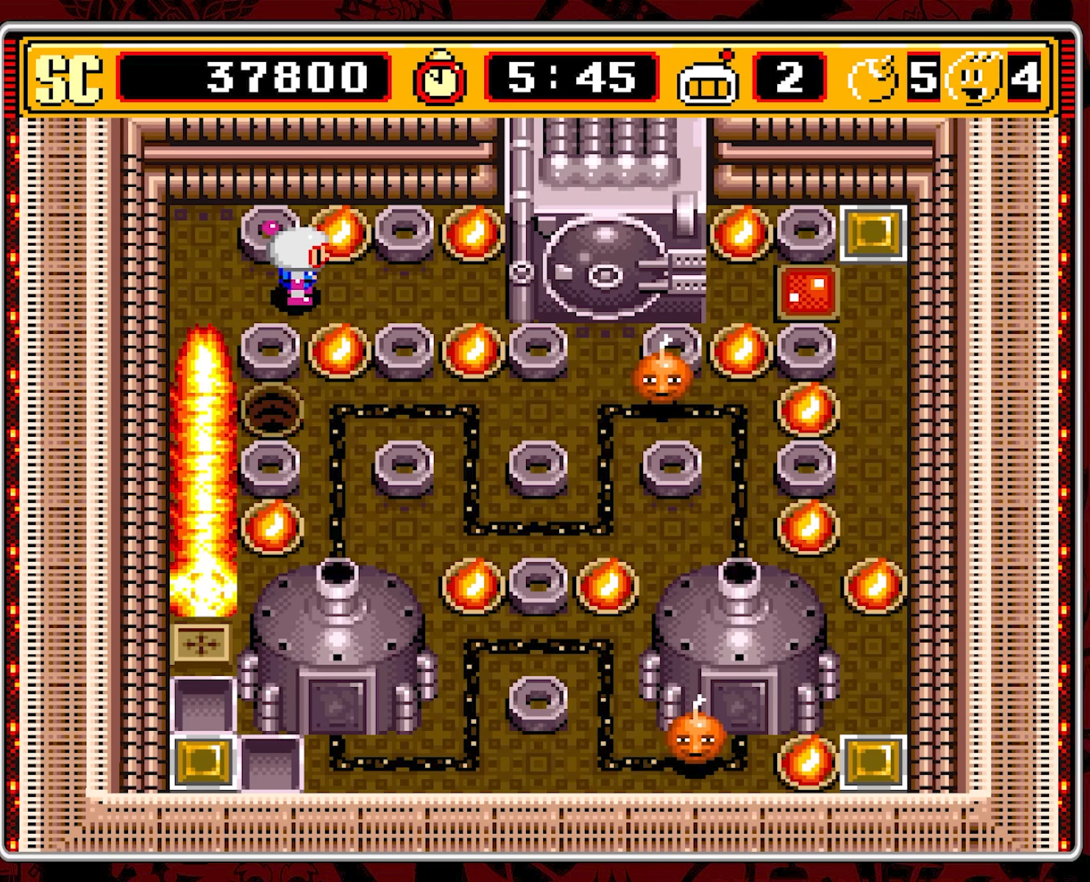
{"buttons": ["DPAD_DOWN"], "events": [[150, "DPAD_LEFT", "down"], [433, "DPAD_DOWN", "down"], [467, "DPAD_LEFT", "up"]]}
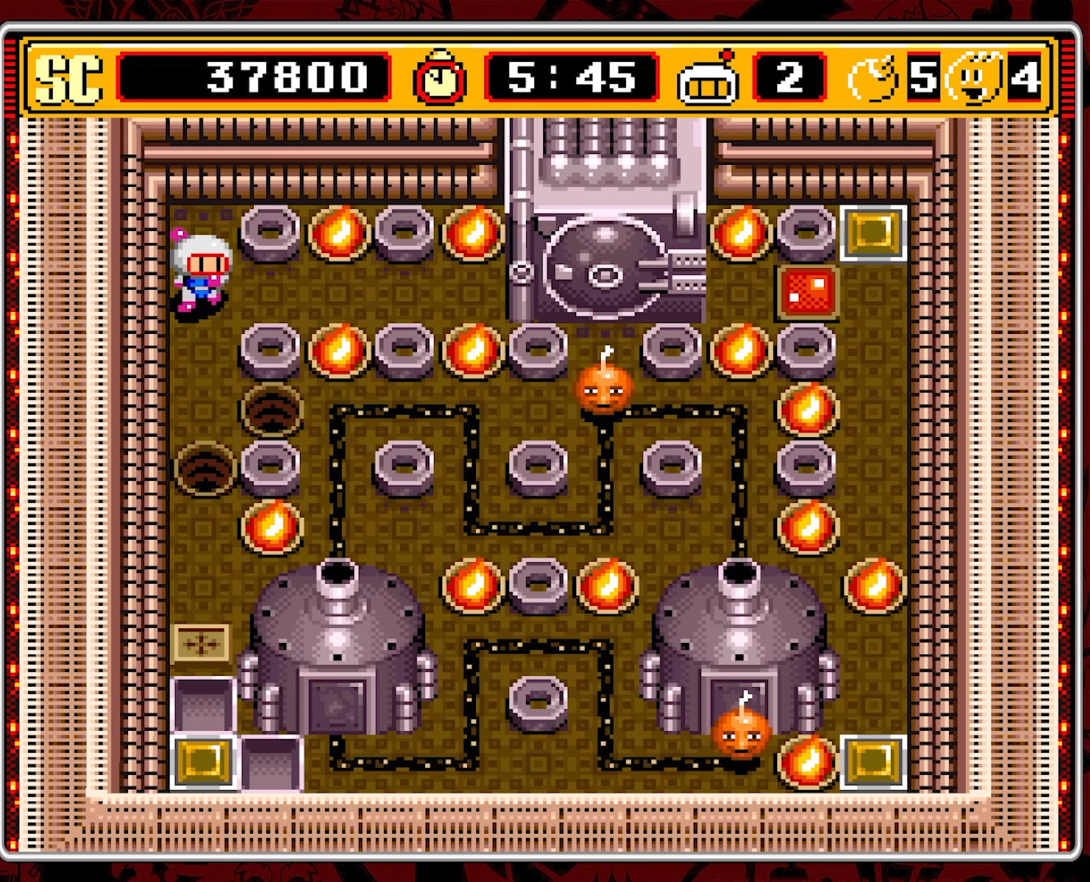
{"buttons": [], "events": [[400, "DPAD_DOWN", "up"]]}
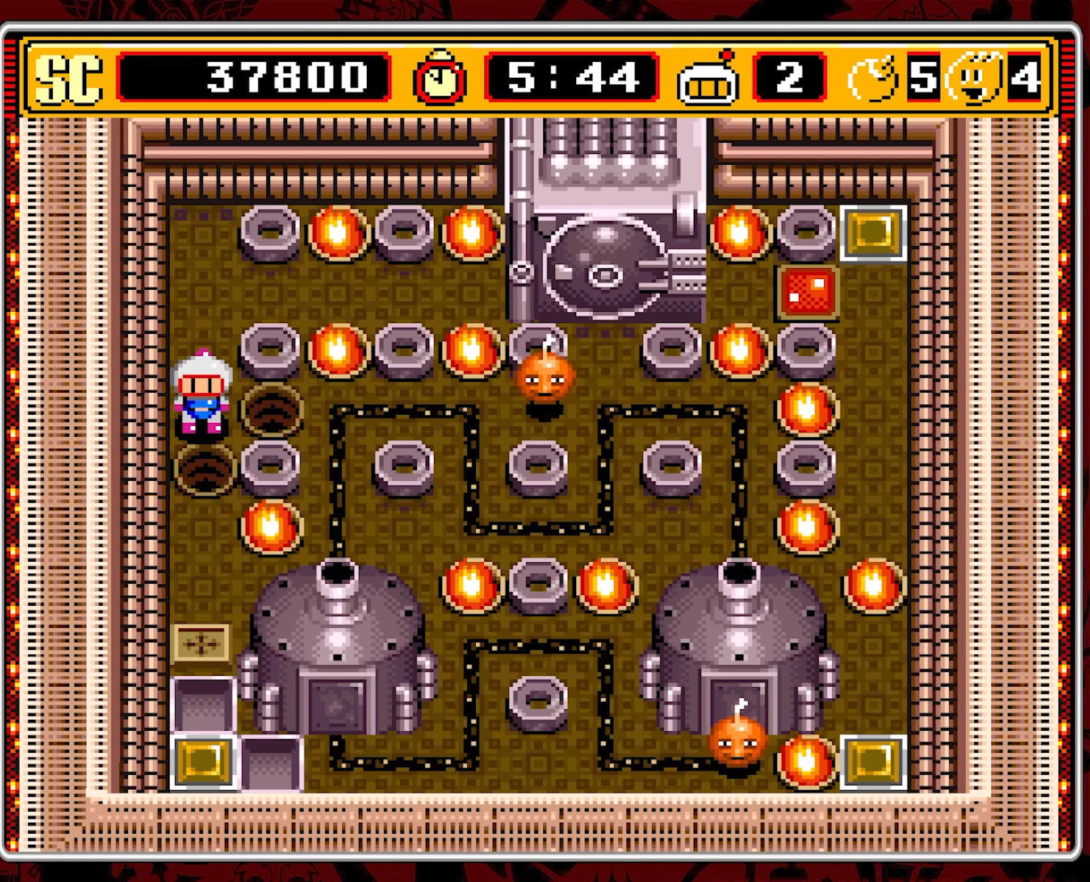
{"buttons": [], "events": []}
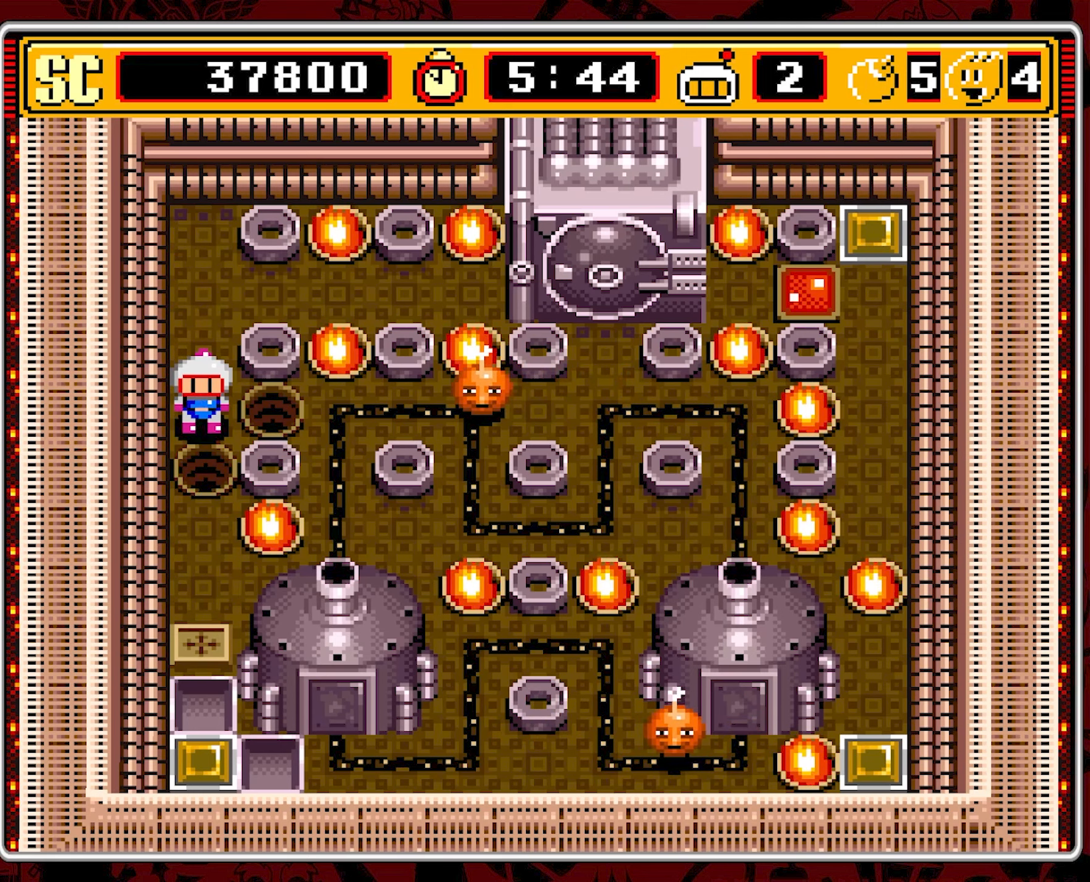
{"buttons": ["DPAD_UP"], "events": [[267, "DPAD_DOWN", "down"], [383, "DPAD_DOWN", "up"], [417, "DPAD_UP", "down"]]}
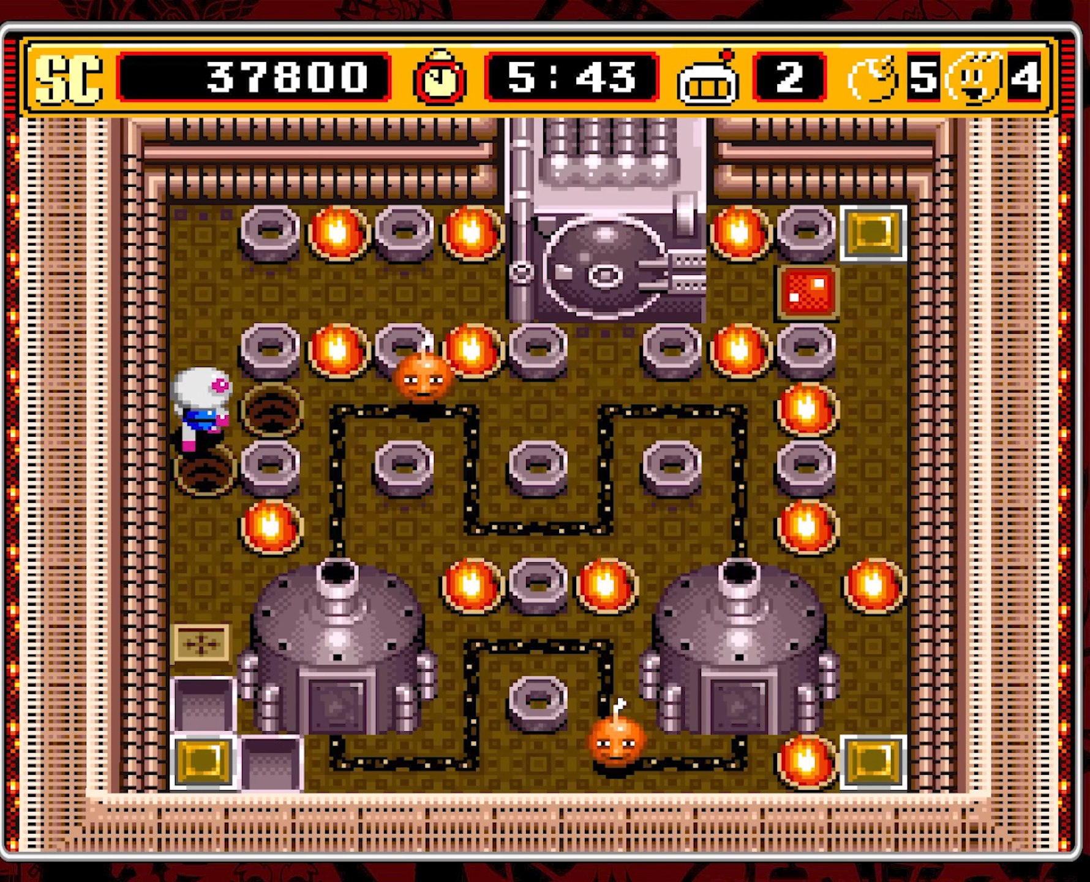
{"buttons": ["DPAD_RIGHT"], "events": [[350, "DPAD_RIGHT", "down"], [367, "DPAD_UP", "up"]]}
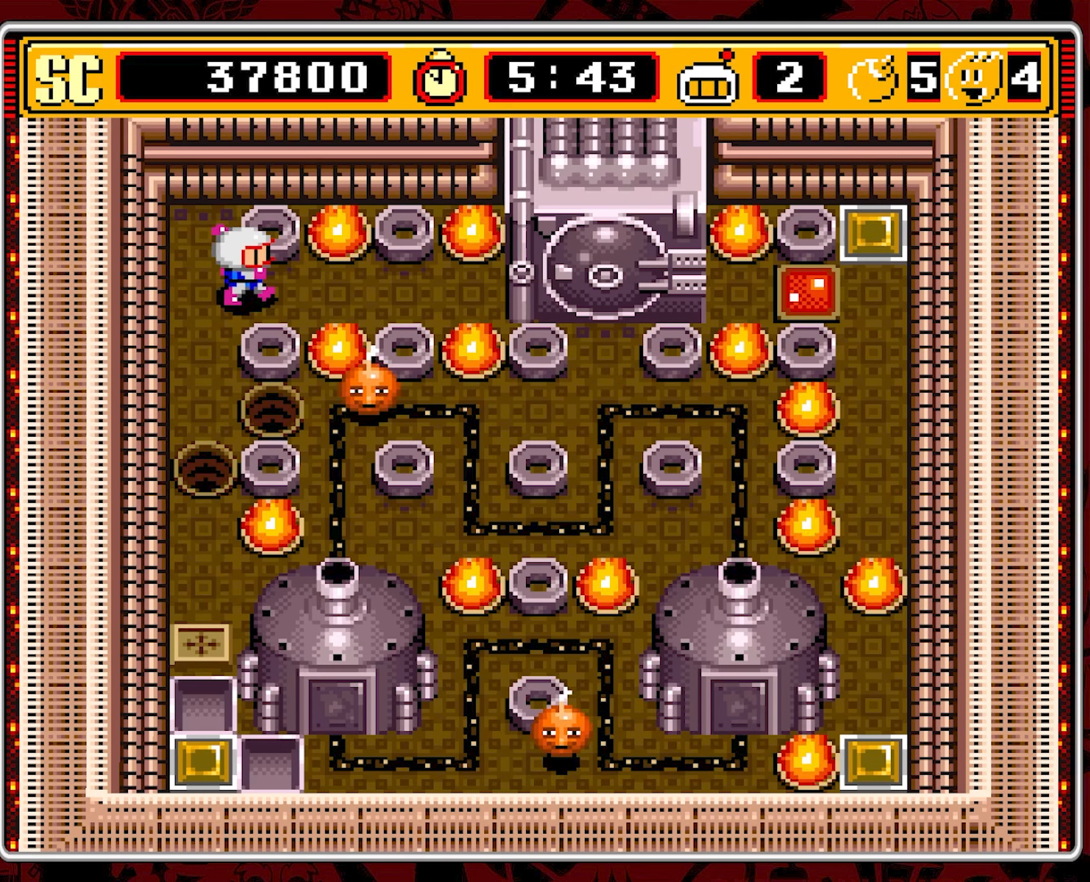
{"buttons": ["DPAD_RIGHT"], "events": []}
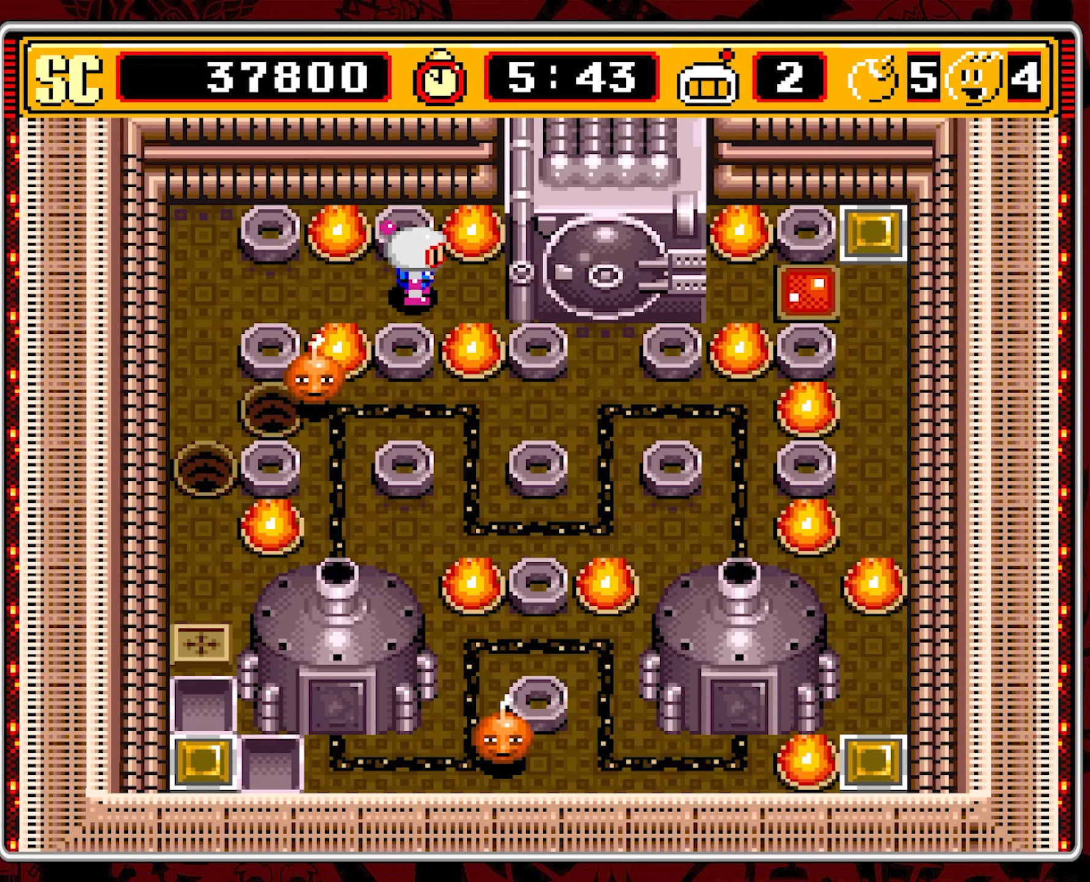
{"buttons": ["DPAD_LEFT"], "events": [[117, "DPAD_RIGHT", "up"], [150, "A", "down"], [200, "DPAD_LEFT", "down"], [250, "A", "up"]]}
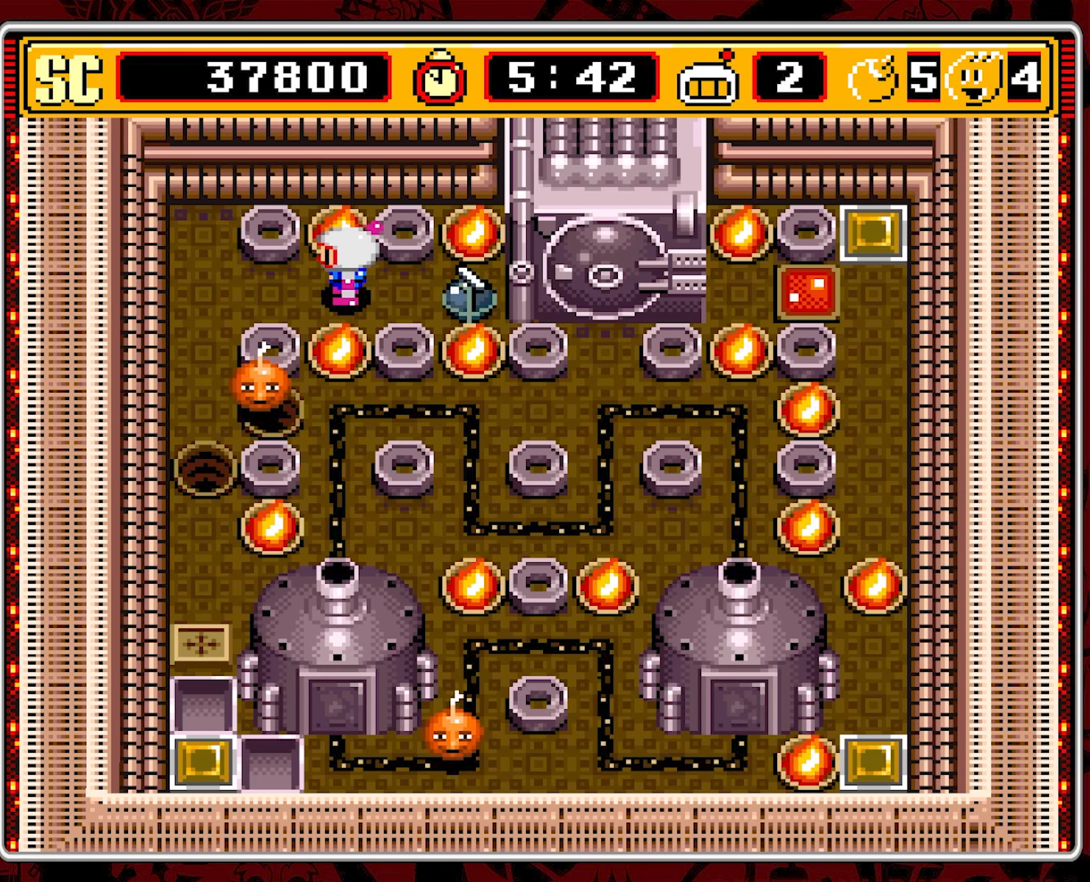
{"buttons": [], "events": [[300, "DPAD_LEFT", "up"]]}
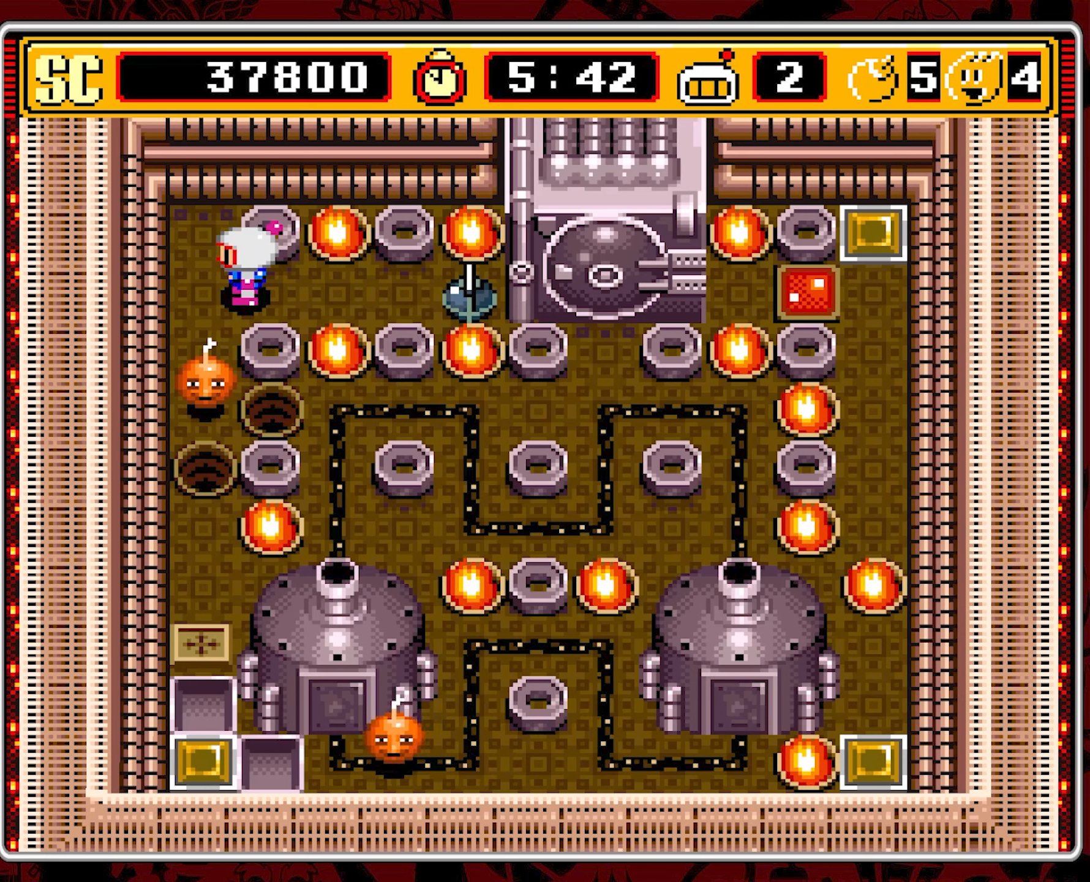
{"buttons": [], "events": [[17, "B", "down"], [117, "B", "up"]]}
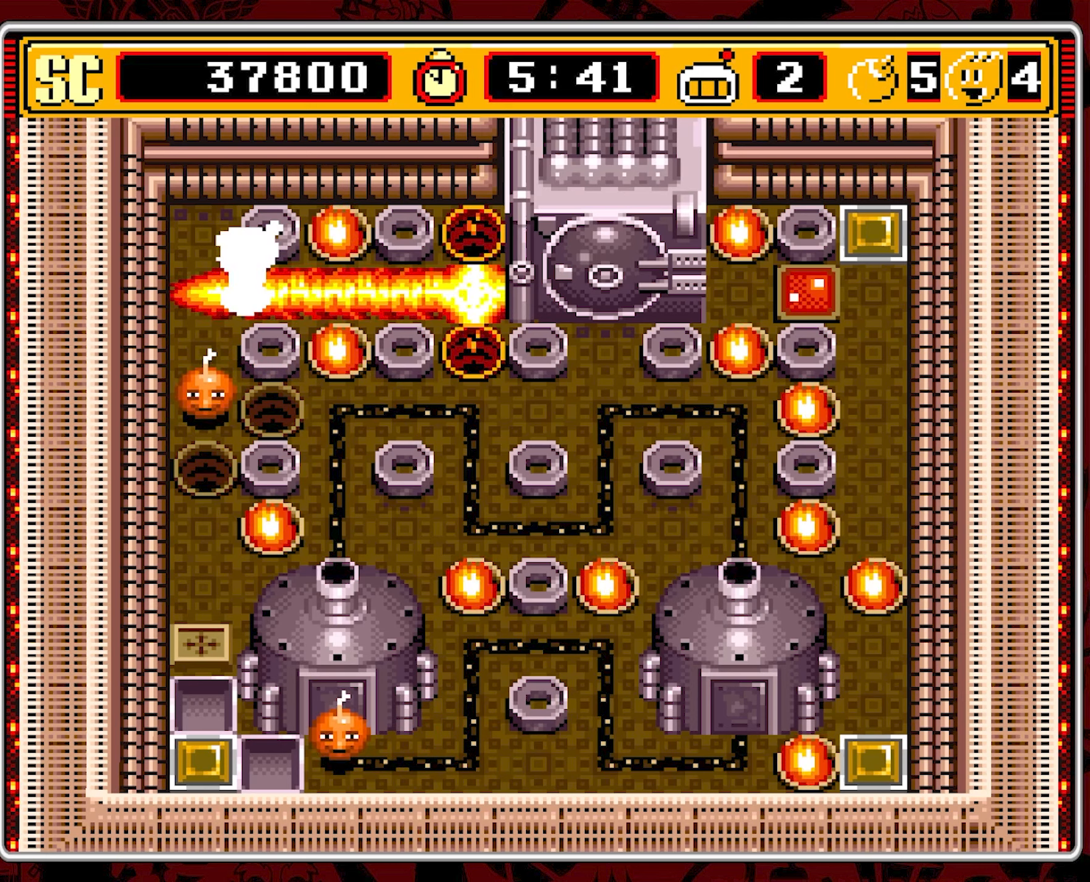
{"buttons": ["DPAD_RIGHT"], "events": [[417, "DPAD_RIGHT", "down"]]}
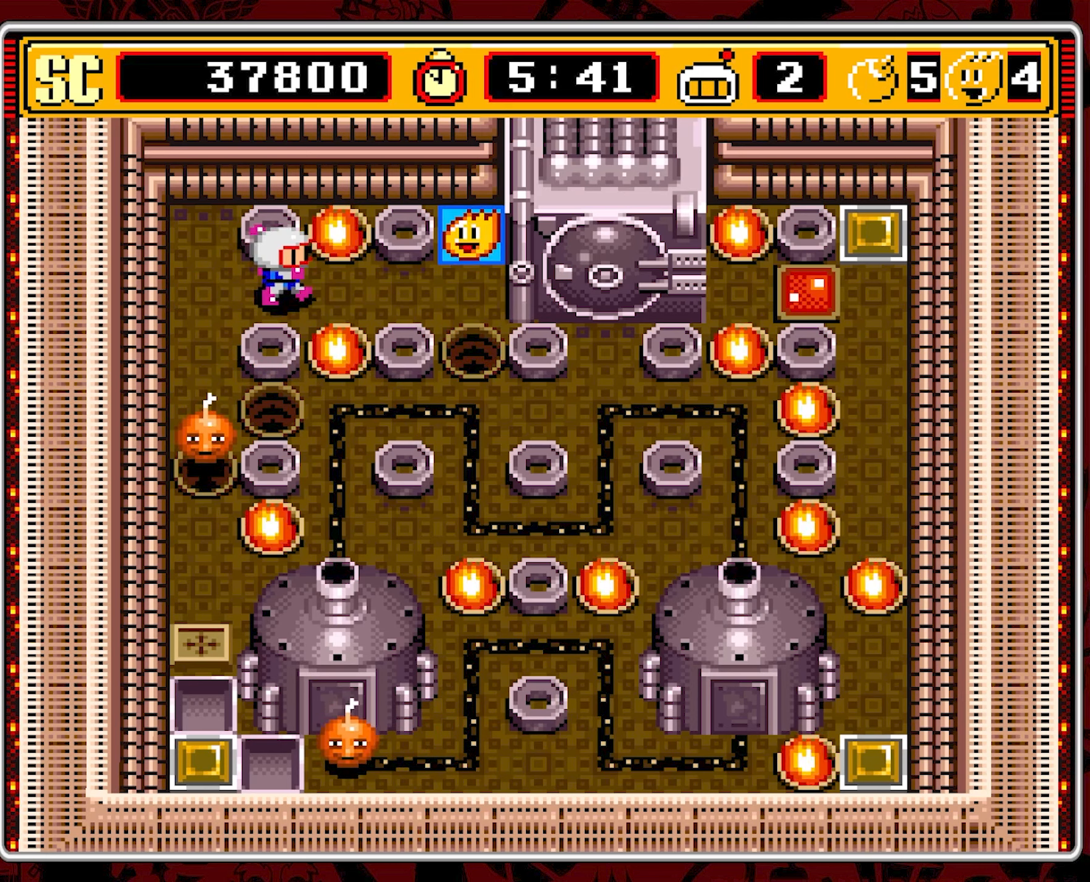
{"buttons": ["DPAD_RIGHT"], "events": []}
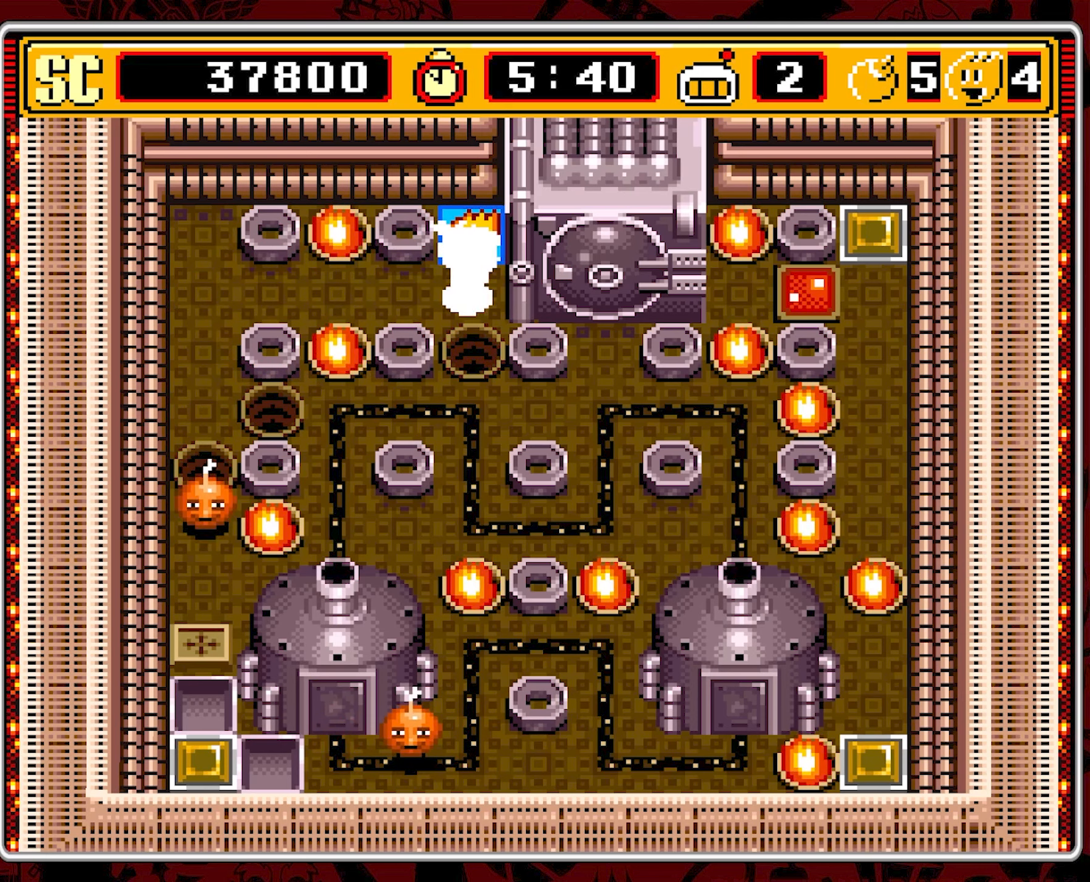
{"buttons": ["DPAD_DOWN"], "events": [[17, "DPAD_UP", "down"], [50, "DPAD_RIGHT", "up"], [200, "DPAD_DOWN", "down"], [200, "DPAD_UP", "up"]]}
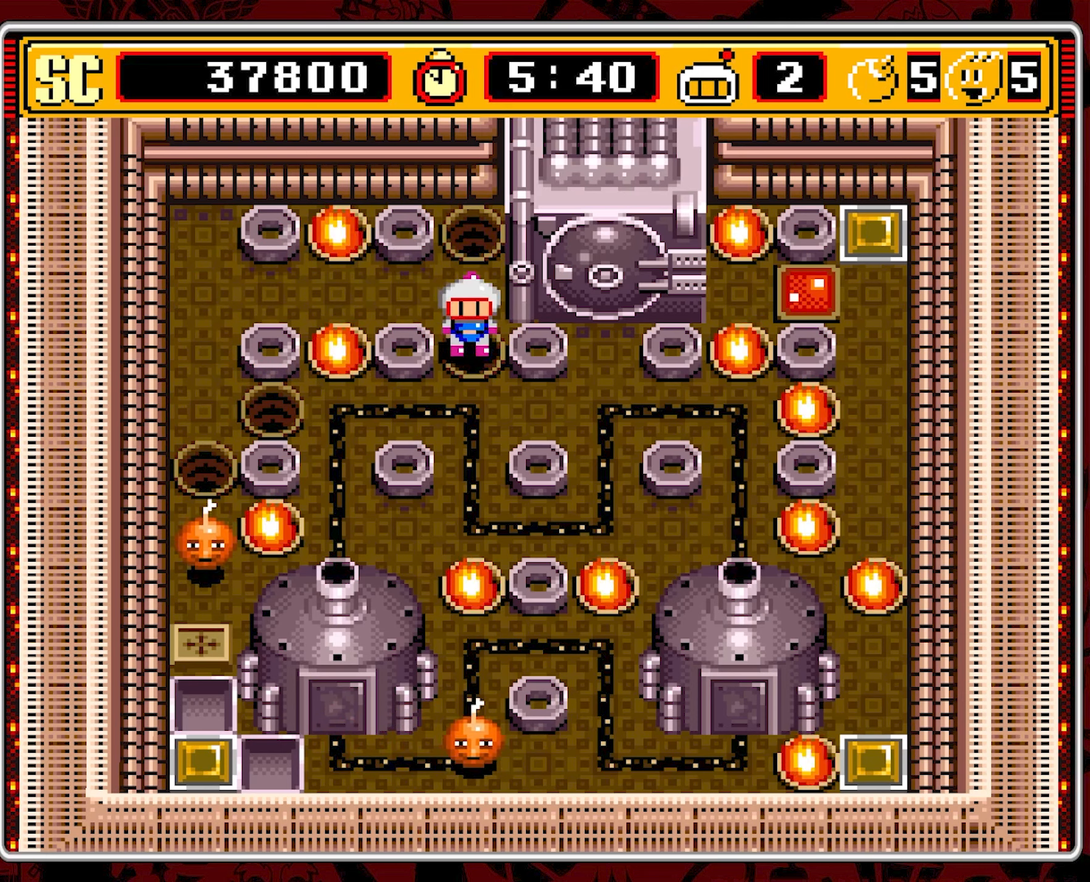
{"buttons": ["DPAD_UP"], "events": [[400, "DPAD_DOWN", "up"], [400, "DPAD_RIGHT", "down"], [434, "DPAD_RIGHT", "up"], [434, "DPAD_UP", "down"]]}